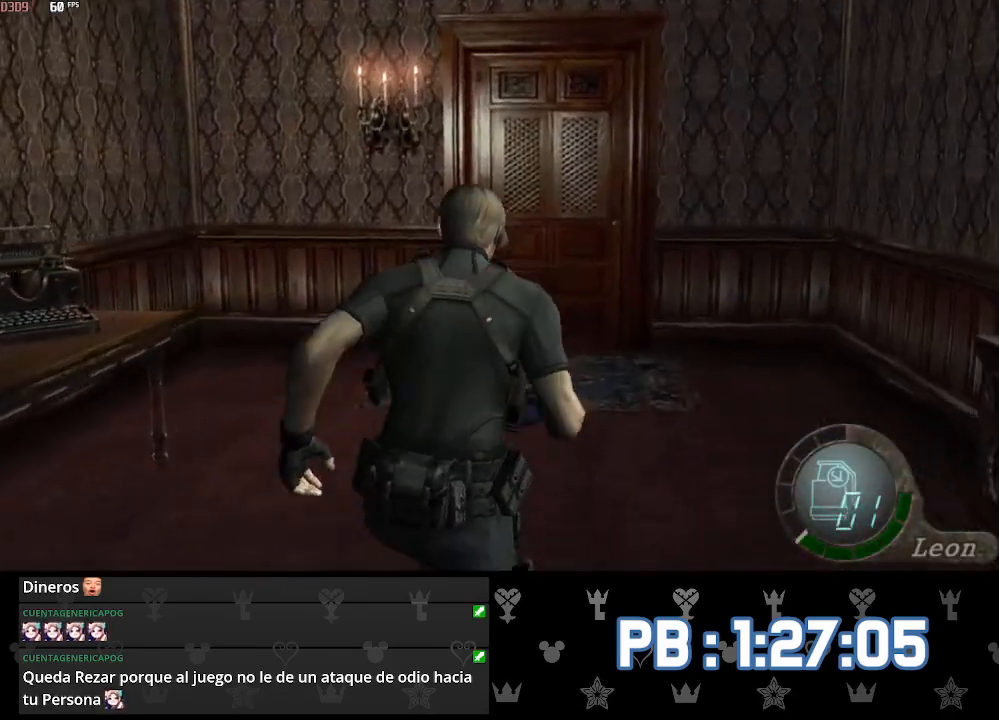
Gameplay with a controller (PlayStation layout); each line is a JSON object with the inputs held at the frame after it. "events" lists button and stick changes between this image and that frame as [ms after this image, input, new state], when the widget could be followed in between.
{"buttons": [], "left_stick": "up", "right_stick": "center", "events": [[117, "DPAD_LEFT", "down"], [133, "DPAD_LEFT", "up"]]}
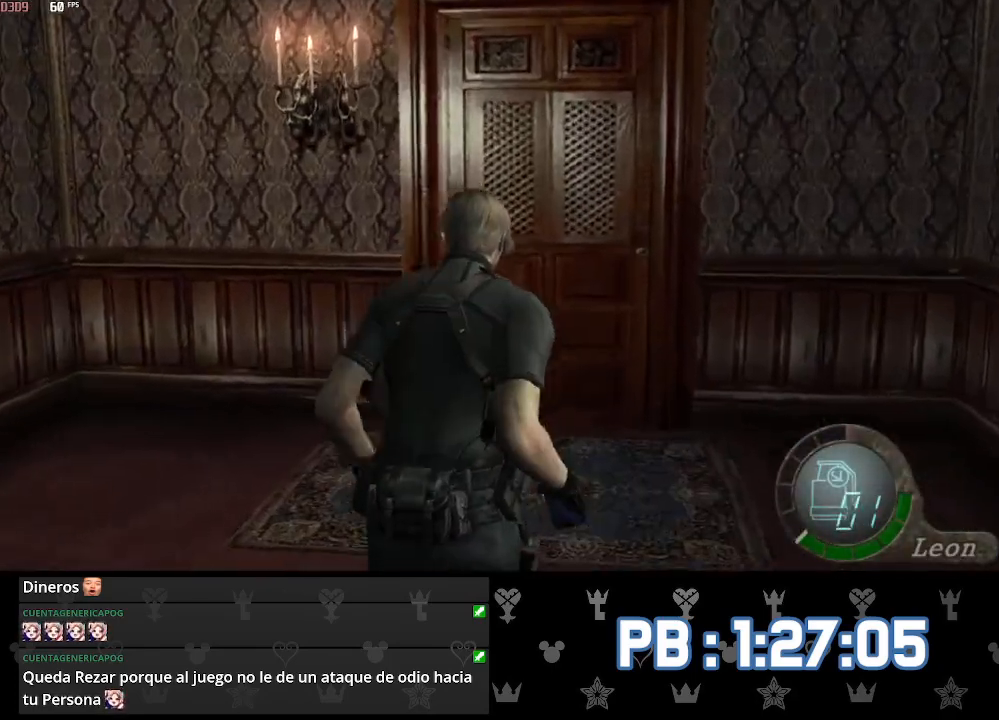
{"buttons": [], "left_stick": "up", "right_stick": "center", "events": []}
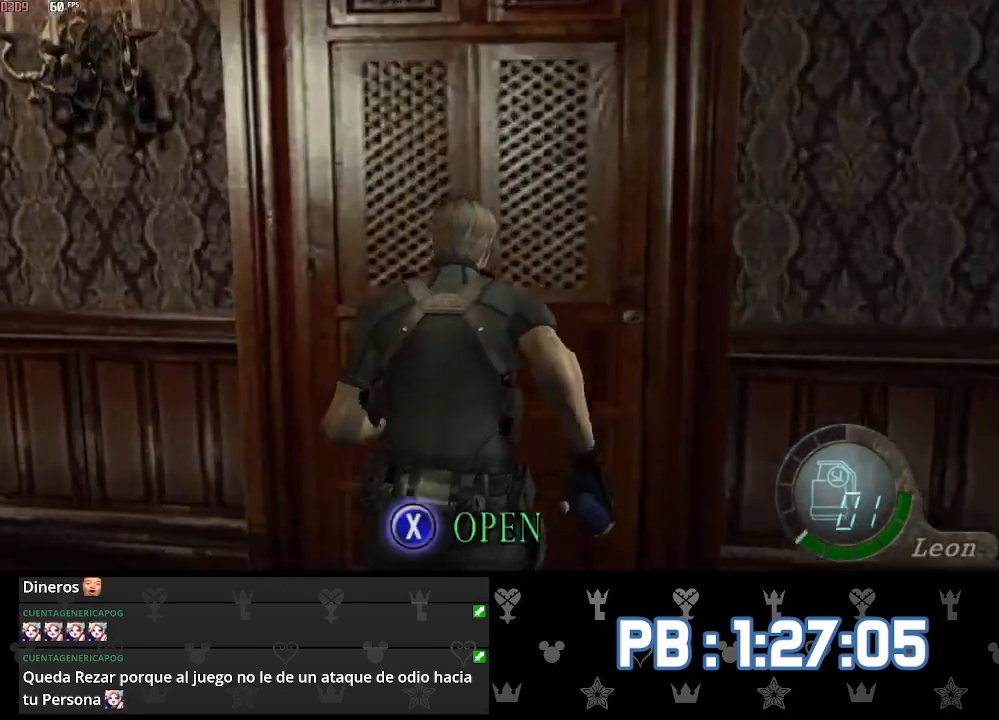
{"buttons": [], "left_stick": "up", "right_stick": "center", "events": []}
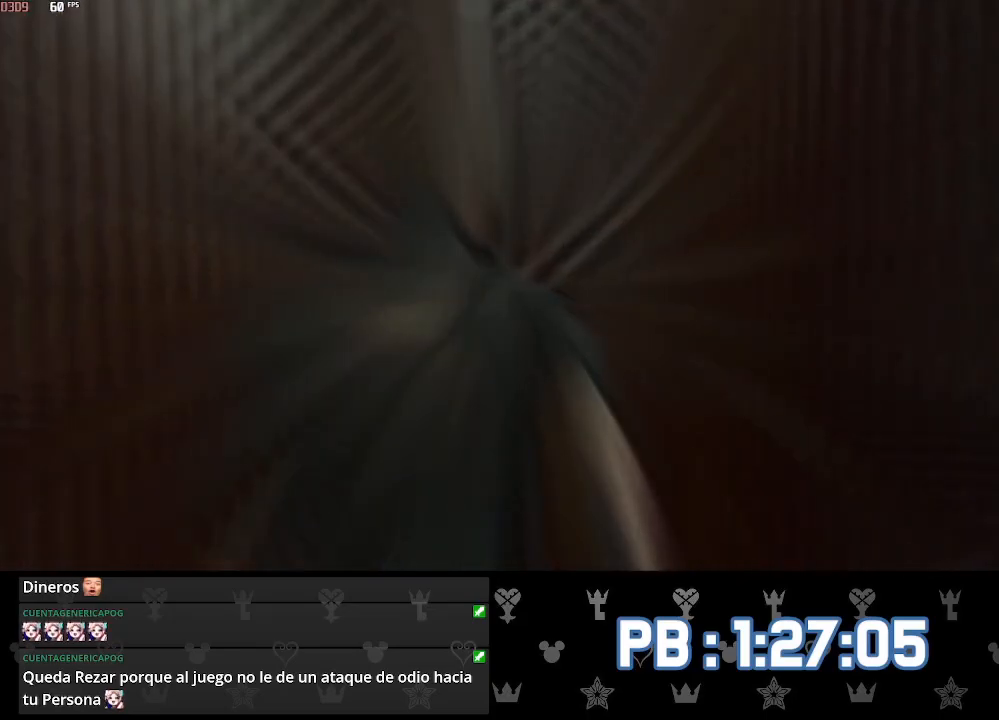
{"buttons": ["DPAD_RIGHT"], "left_stick": "up", "right_stick": "center", "events": [[100, "CIRCLE", "down"], [117, "CIRCLE", "up"], [150, "CIRCLE", "down"], [183, "CIRCLE", "up"], [233, "CIRCLE", "down"], [333, "CIRCLE", "up"], [400, "CIRCLE", "down"], [417, "CIRCLE", "up"], [433, "CIRCLE", "down"], [467, "DPAD_RIGHT", "down"], [483, "CIRCLE", "up"]]}
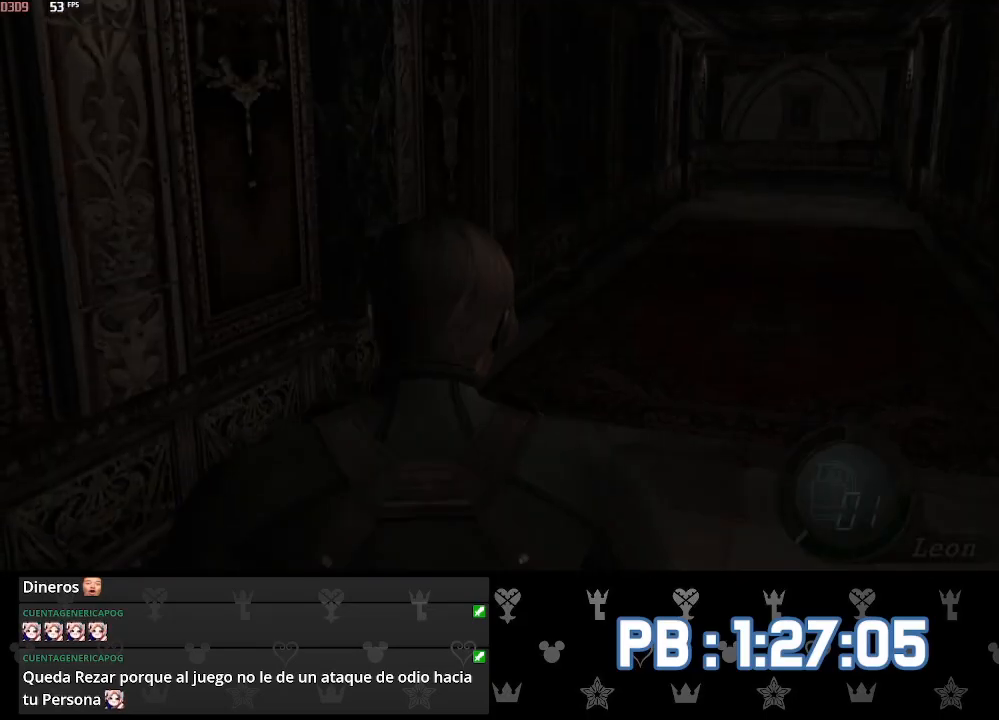
{"buttons": ["DPAD_LEFT"], "left_stick": "up", "right_stick": "center", "events": [[17, "CIRCLE", "down"], [50, "CIRCLE", "up"], [83, "CIRCLE", "down"], [133, "CIRCLE", "up"], [150, "CIRCLE", "down"], [200, "CIRCLE", "up"], [200, "DPAD_RIGHT", "up"], [217, "CIRCLE", "down"], [267, "CIRCLE", "up"], [483, "DPAD_LEFT", "down"]]}
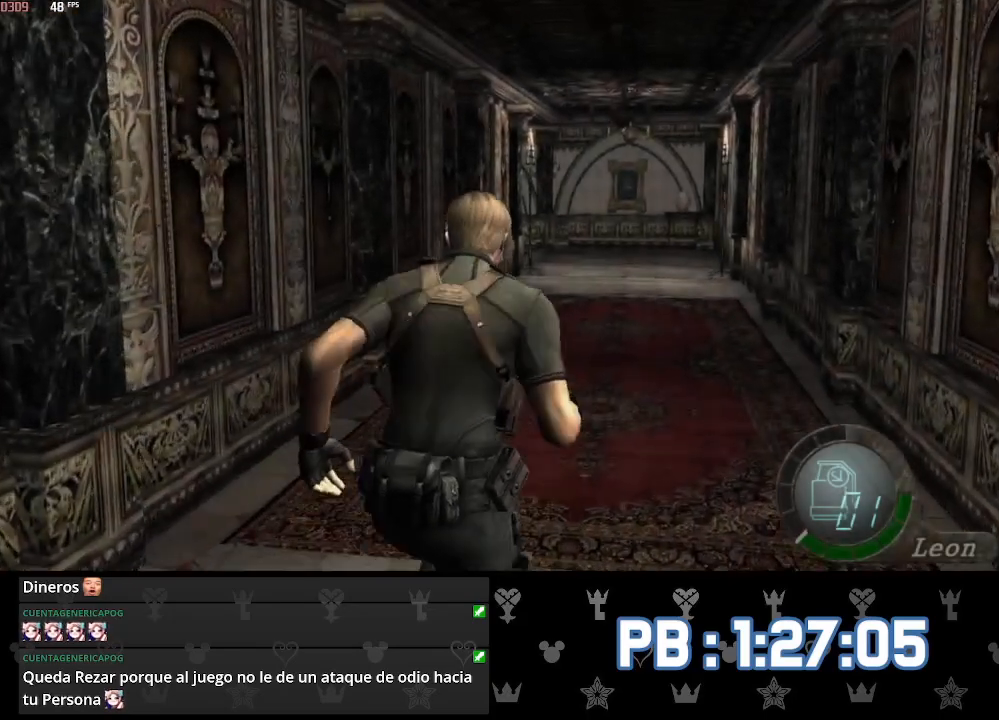
{"buttons": ["CIRCLE"], "left_stick": "up", "right_stick": "center", "events": [[17, "DPAD_LEFT", "up"], [383, "DPAD_LEFT", "down"], [400, "DPAD_LEFT", "up"], [417, "CIRCLE", "down"]]}
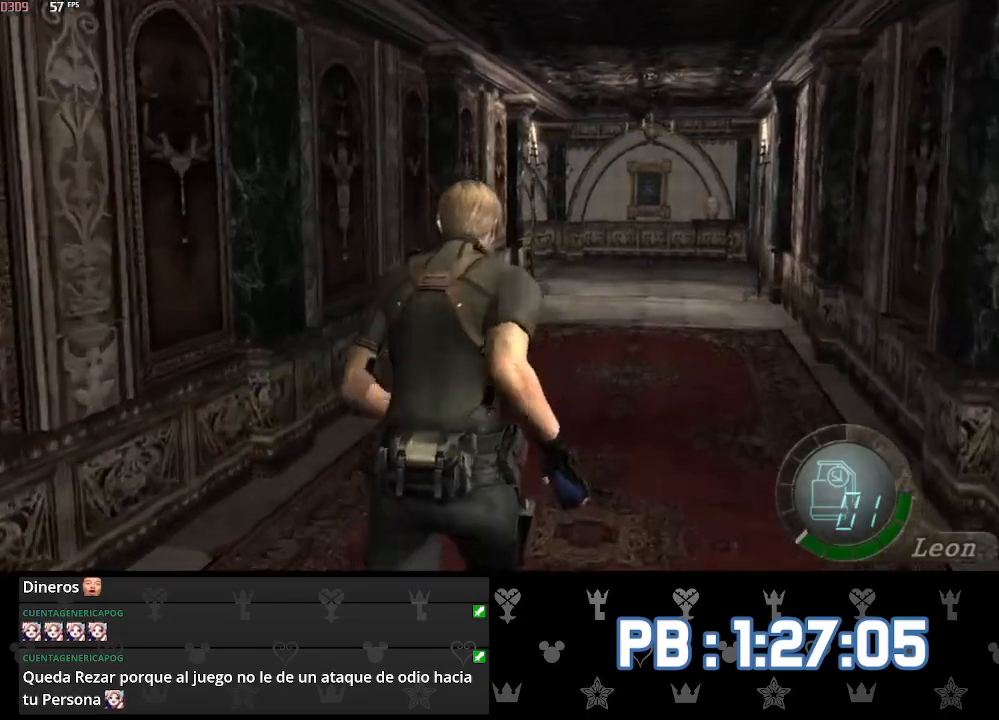
{"buttons": [], "left_stick": "up", "right_stick": "center", "events": [[17, "CIRCLE", "up"], [67, "CIRCLE", "down"], [167, "DPAD_LEFT", "down"], [183, "CIRCLE", "up"], [183, "DPAD_LEFT", "up"], [200, "CIRCLE", "down"], [300, "CIRCLE", "up"]]}
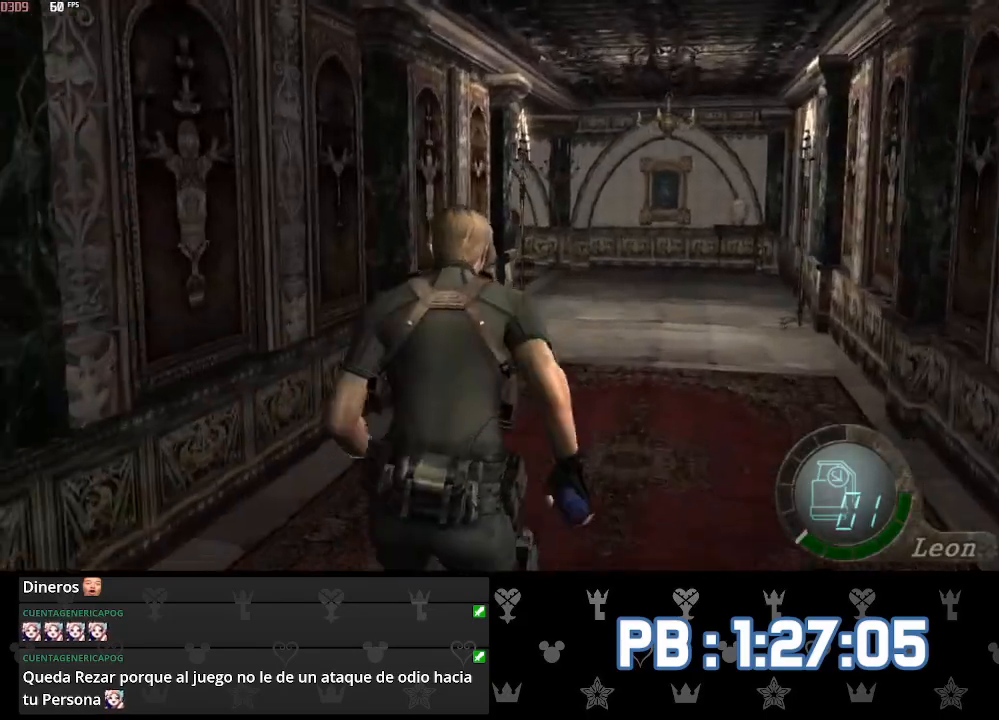
{"buttons": [], "left_stick": "up", "right_stick": "center", "events": [[133, "CIRCLE", "down"], [217, "CIRCLE", "up"], [267, "CIRCLE", "down"], [317, "DPAD_LEFT", "down"], [350, "CIRCLE", "up"], [367, "DPAD_LEFT", "up"], [400, "CIRCLE", "down"], [500, "CIRCLE", "up"]]}
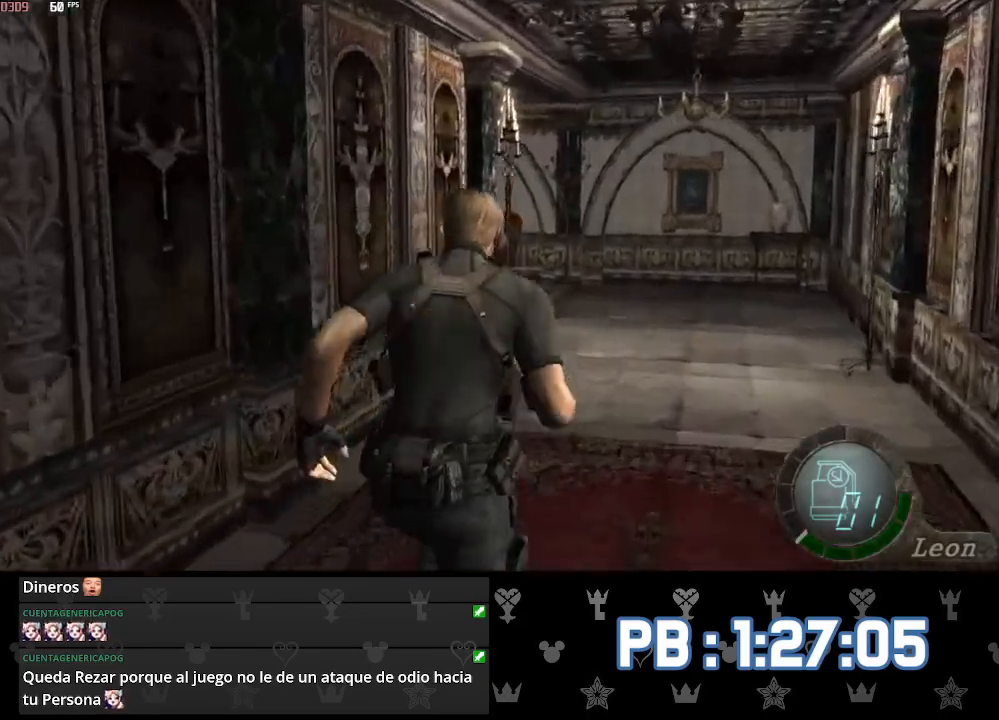
{"buttons": [], "left_stick": "up", "right_stick": "center", "events": [[50, "CIRCLE", "down"], [133, "CIRCLE", "up"], [183, "DPAD_LEFT", "down"], [217, "DPAD_LEFT", "up"]]}
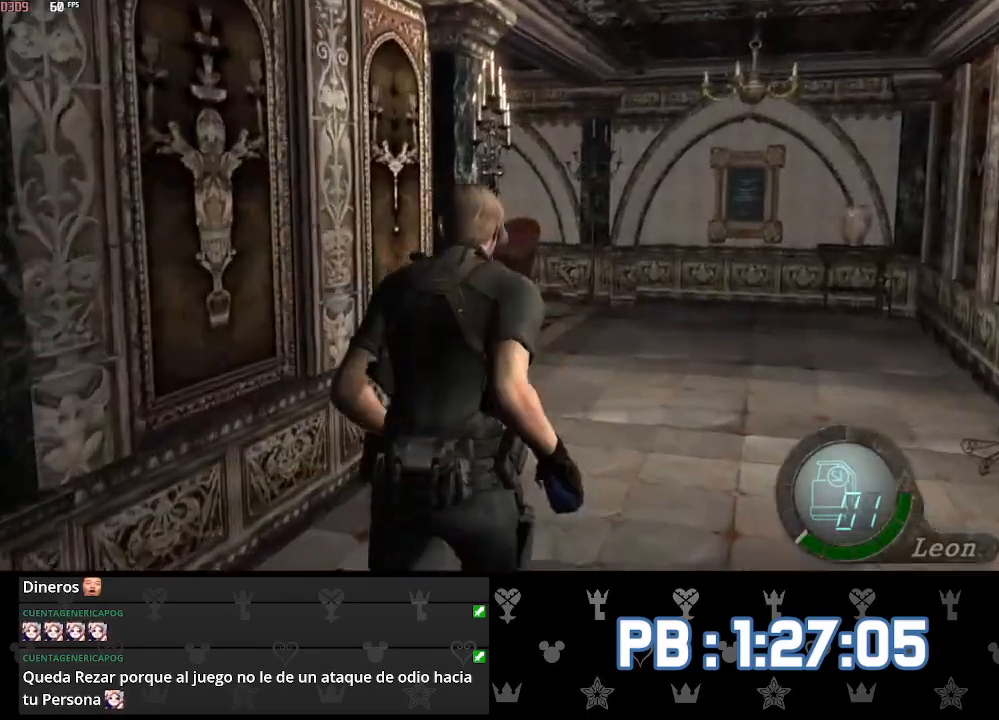
{"buttons": [], "left_stick": "up", "right_stick": "center", "events": []}
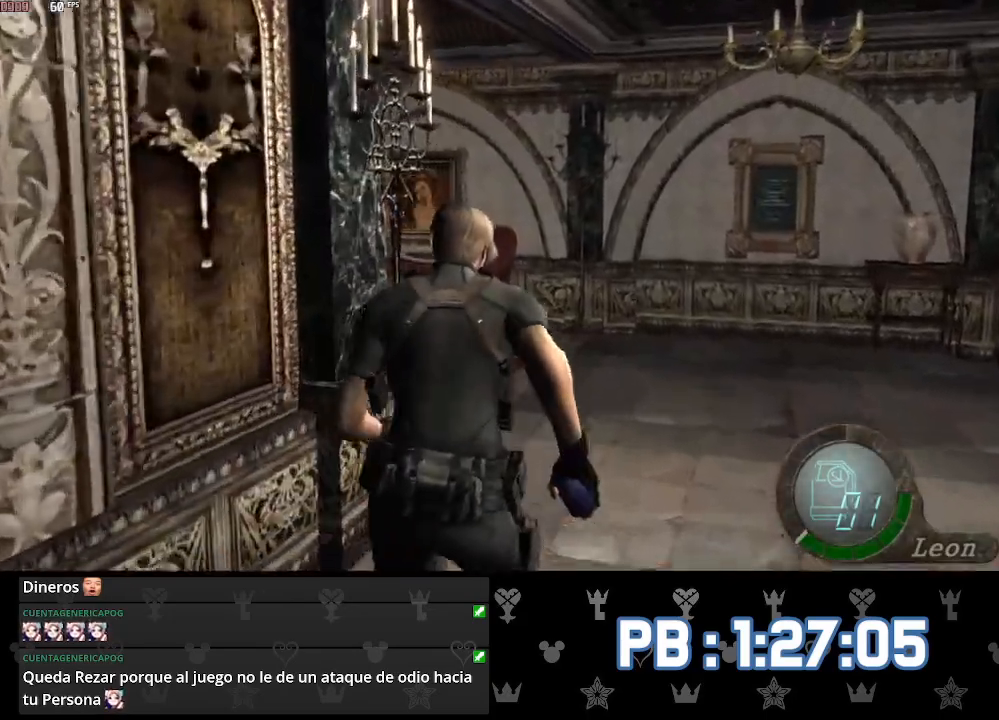
{"buttons": ["DPAD_LEFT"], "left_stick": "up", "right_stick": "center", "events": [[117, "DPAD_LEFT", "down"], [183, "DPAD_LEFT", "up"], [300, "DPAD_LEFT", "down"], [400, "DPAD_LEFT", "up"], [483, "DPAD_LEFT", "down"]]}
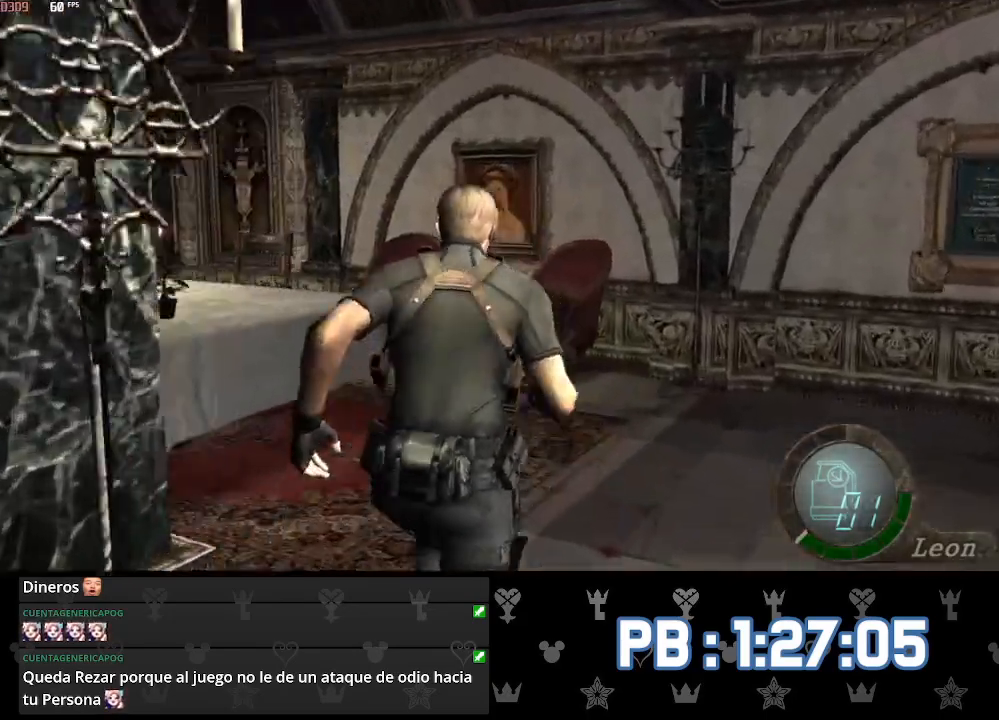
{"buttons": [], "left_stick": "up", "right_stick": "center", "events": [[67, "DPAD_LEFT", "up"], [367, "DPAD_LEFT", "down"], [417, "DPAD_LEFT", "up"]]}
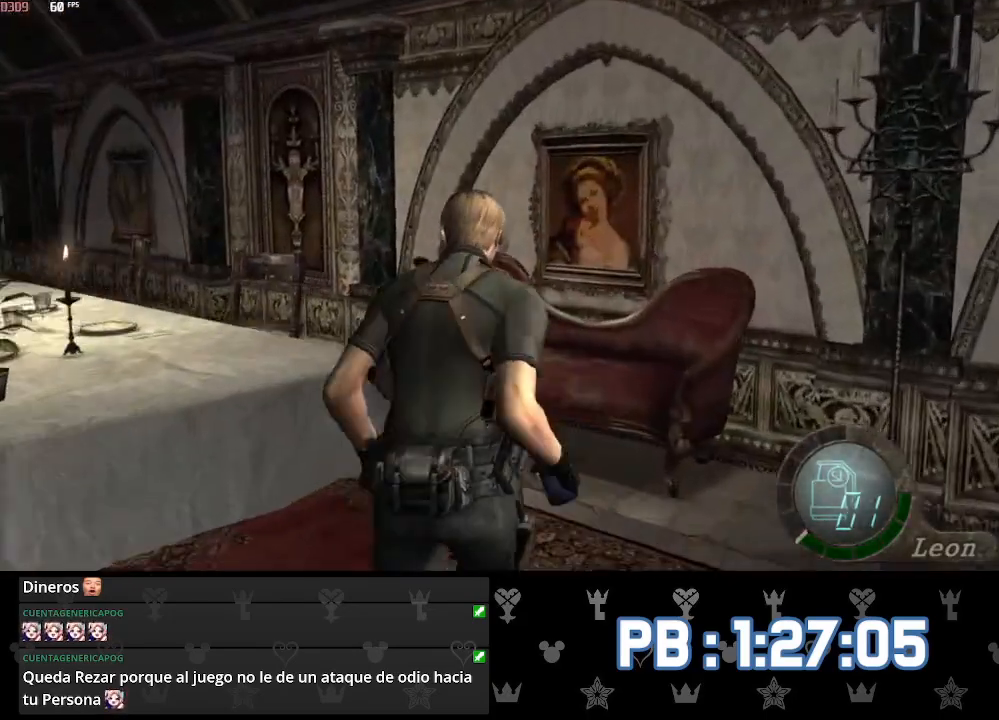
{"buttons": ["DPAD_LEFT"], "left_stick": "up", "right_stick": "center", "events": [[100, "DPAD_LEFT", "down"], [383, "DPAD_LEFT", "up"], [467, "DPAD_LEFT", "down"]]}
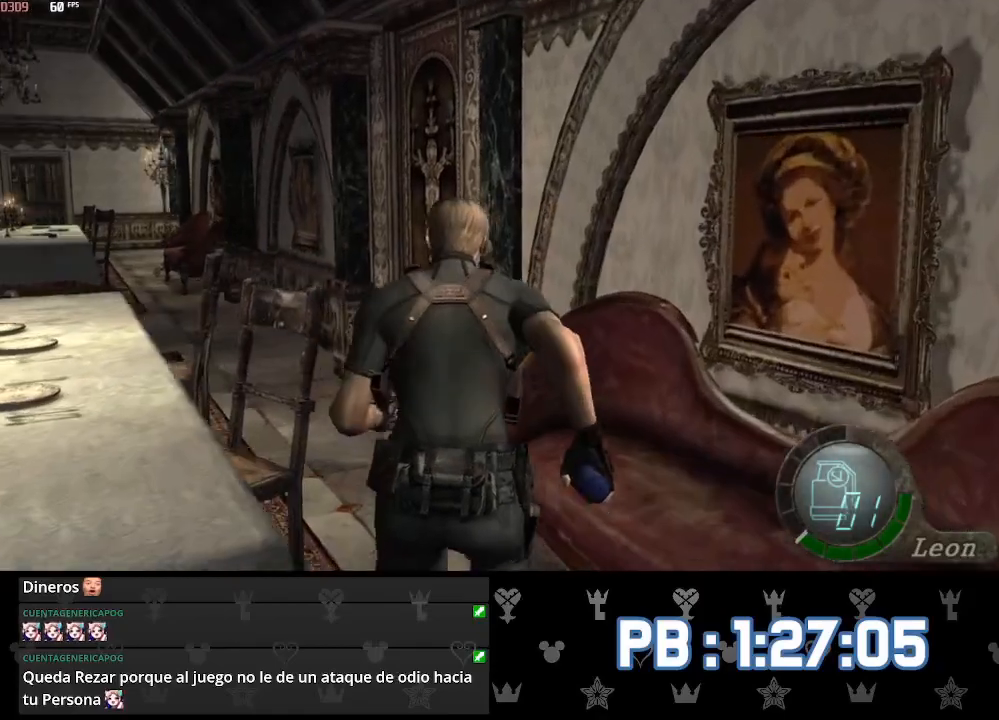
{"buttons": [], "left_stick": "up", "right_stick": "center", "events": [[300, "DPAD_LEFT", "up"], [417, "DPAD_LEFT", "down"], [500, "DPAD_LEFT", "up"]]}
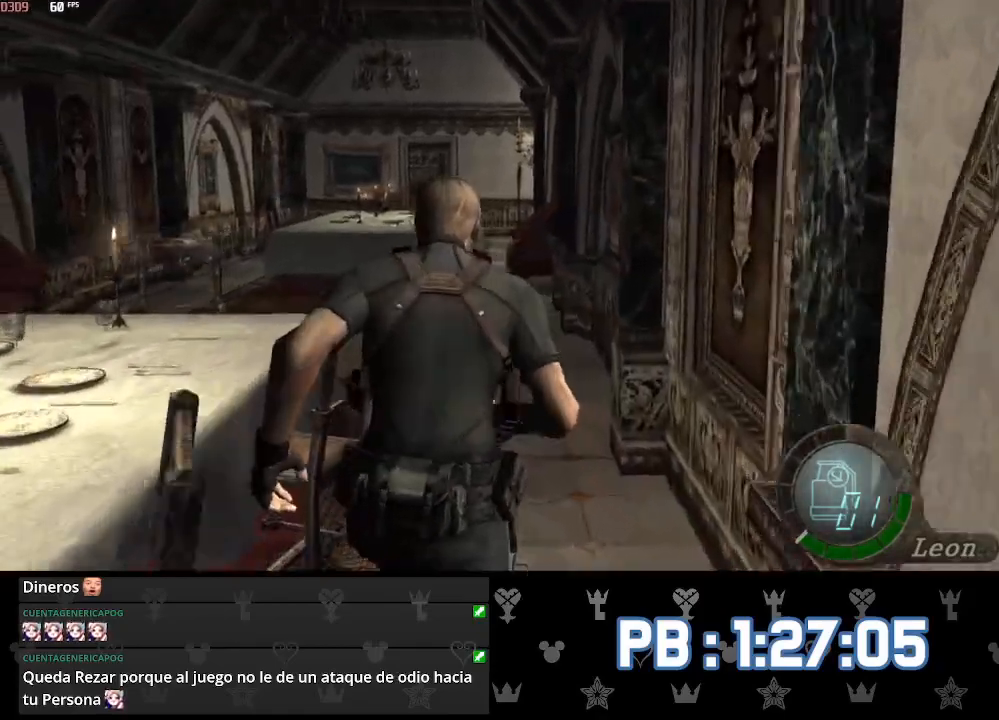
{"buttons": [], "left_stick": "up", "right_stick": "center", "events": [[200, "DPAD_LEFT", "down"], [250, "DPAD_LEFT", "up"]]}
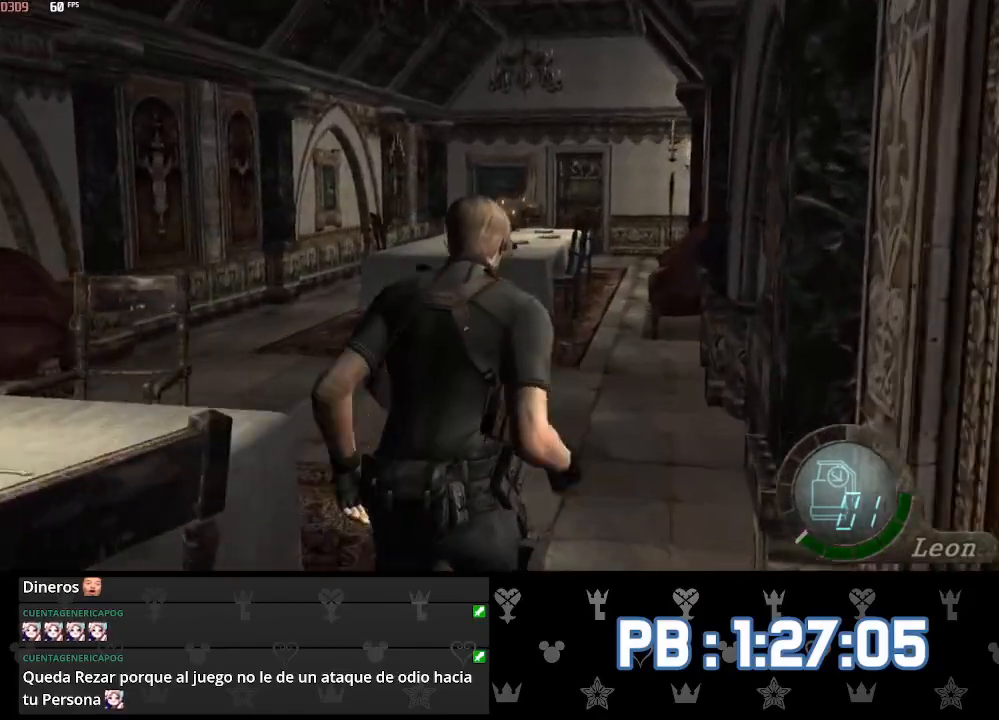
{"buttons": [], "left_stick": "up", "right_stick": "center", "events": []}
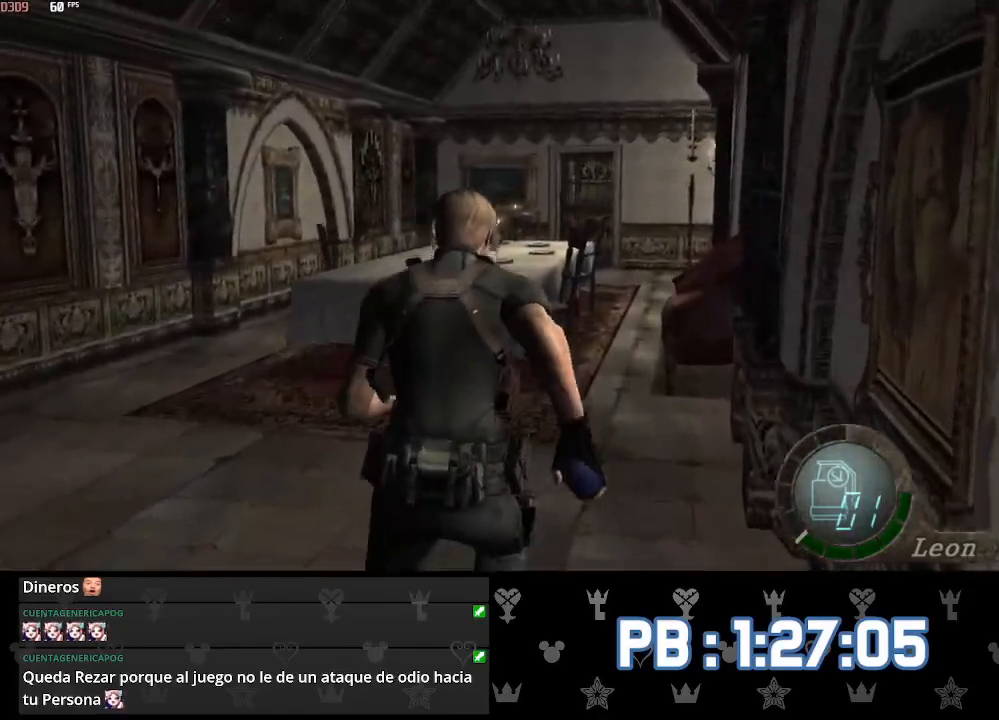
{"buttons": [], "left_stick": "up", "right_stick": "center", "events": [[333, "DPAD_RIGHT", "down"], [350, "DPAD_RIGHT", "up"]]}
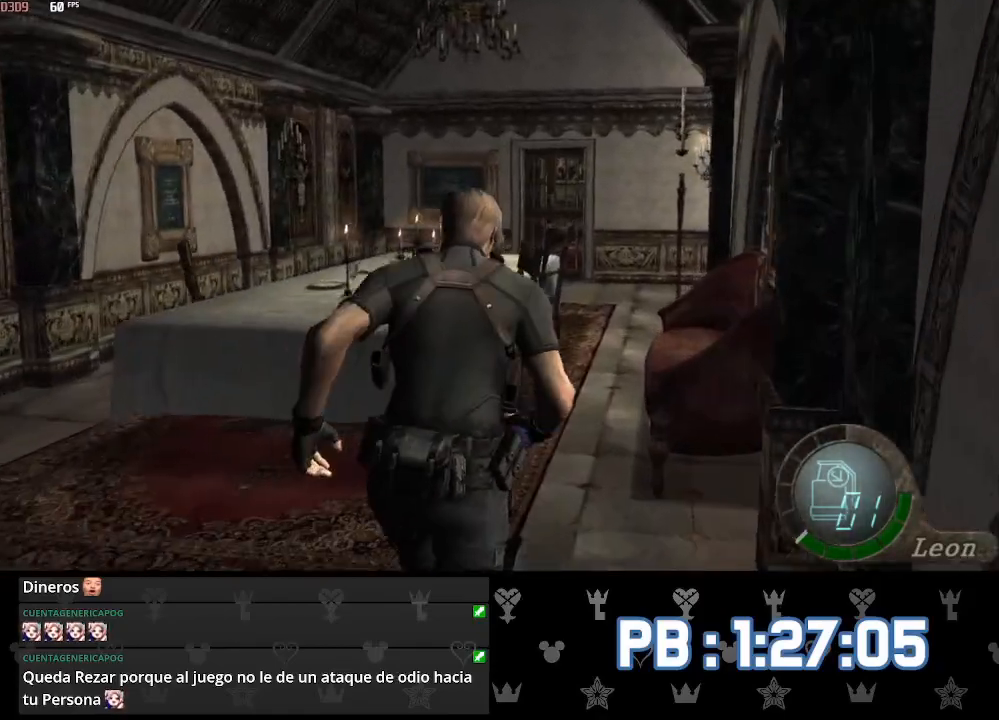
{"buttons": [], "left_stick": "up", "right_stick": "center", "events": []}
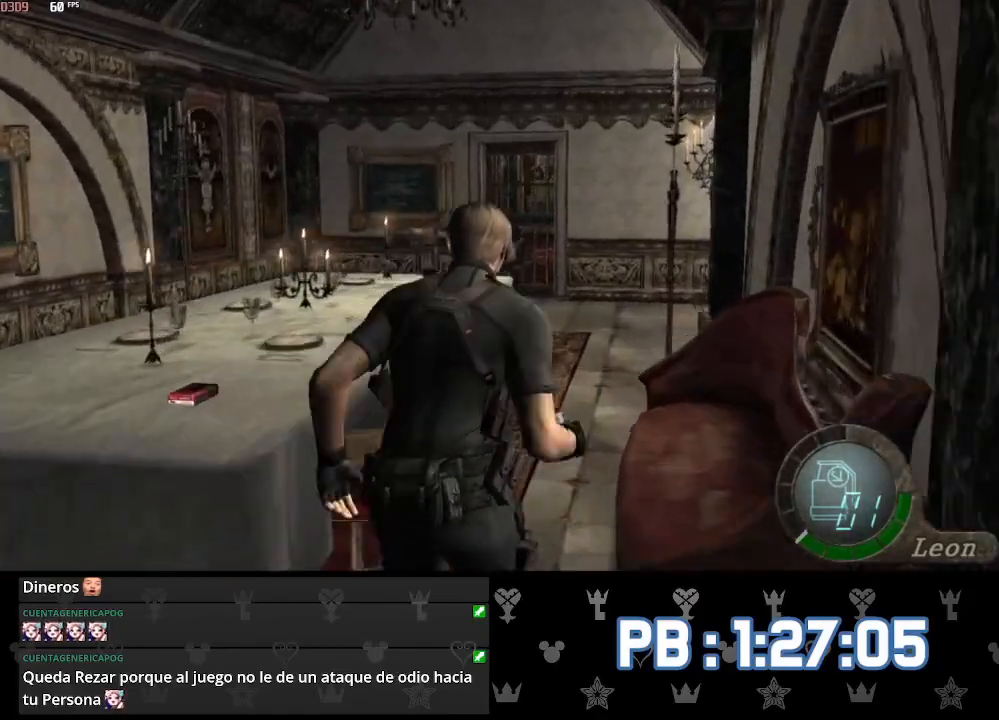
{"buttons": [], "left_stick": "up", "right_stick": "center", "events": [[250, "DPAD_RIGHT", "down"], [333, "DPAD_RIGHT", "up"]]}
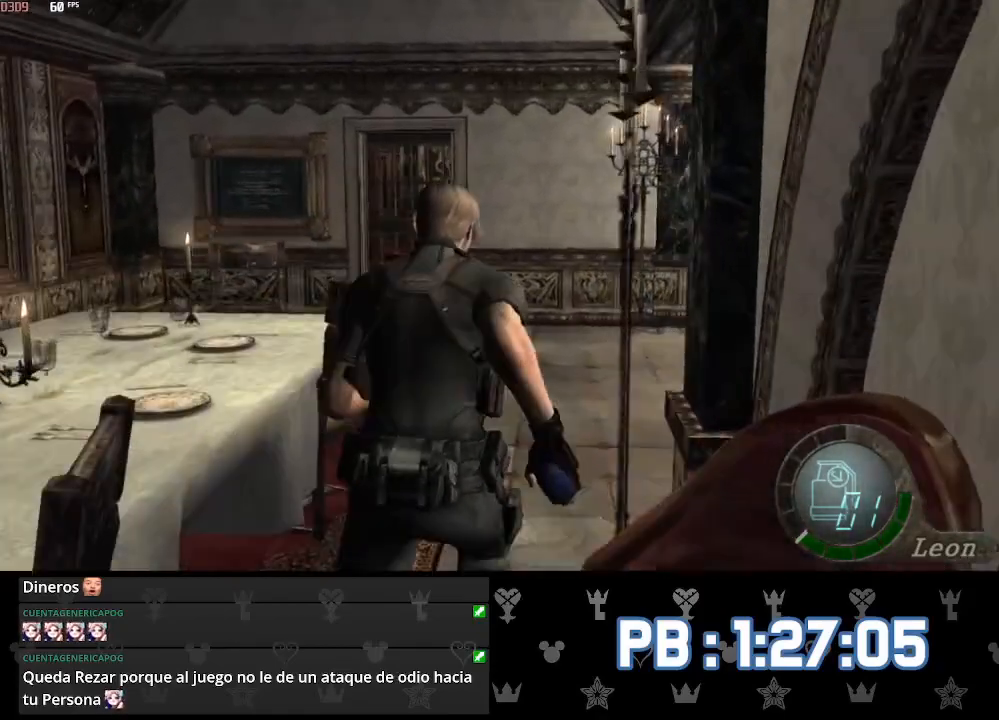
{"buttons": [], "left_stick": "up", "right_stick": "center", "events": [[67, "DPAD_RIGHT", "down"], [167, "DPAD_RIGHT", "up"]]}
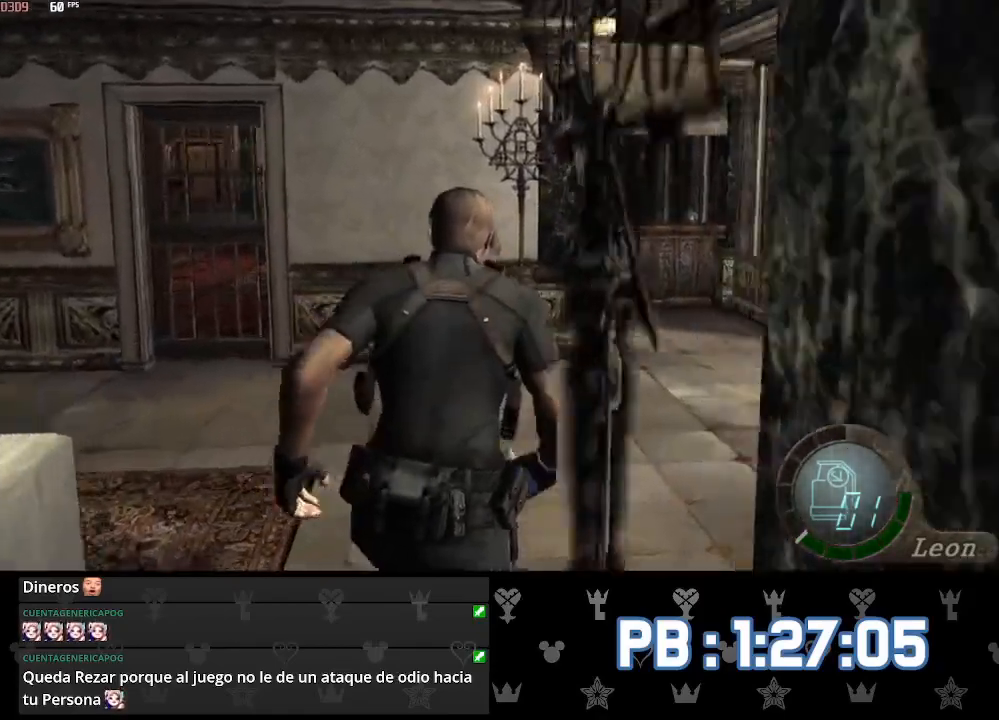
{"buttons": [], "left_stick": "up", "right_stick": "center", "events": []}
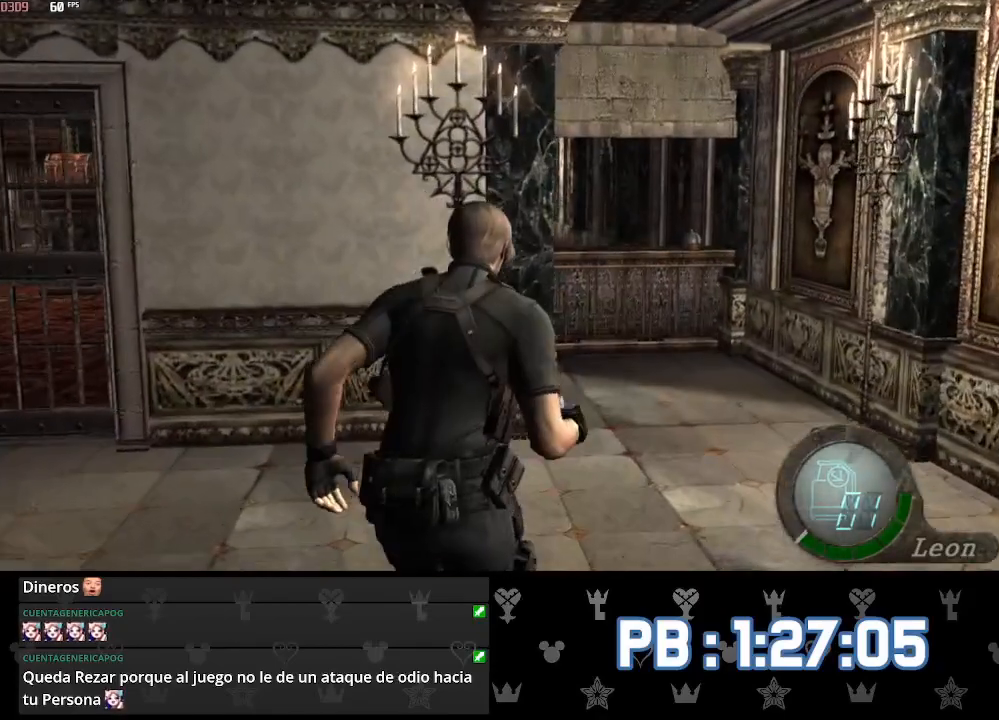
{"buttons": [], "left_stick": "center", "right_stick": "center", "events": [[417, "left_stick", "center"]]}